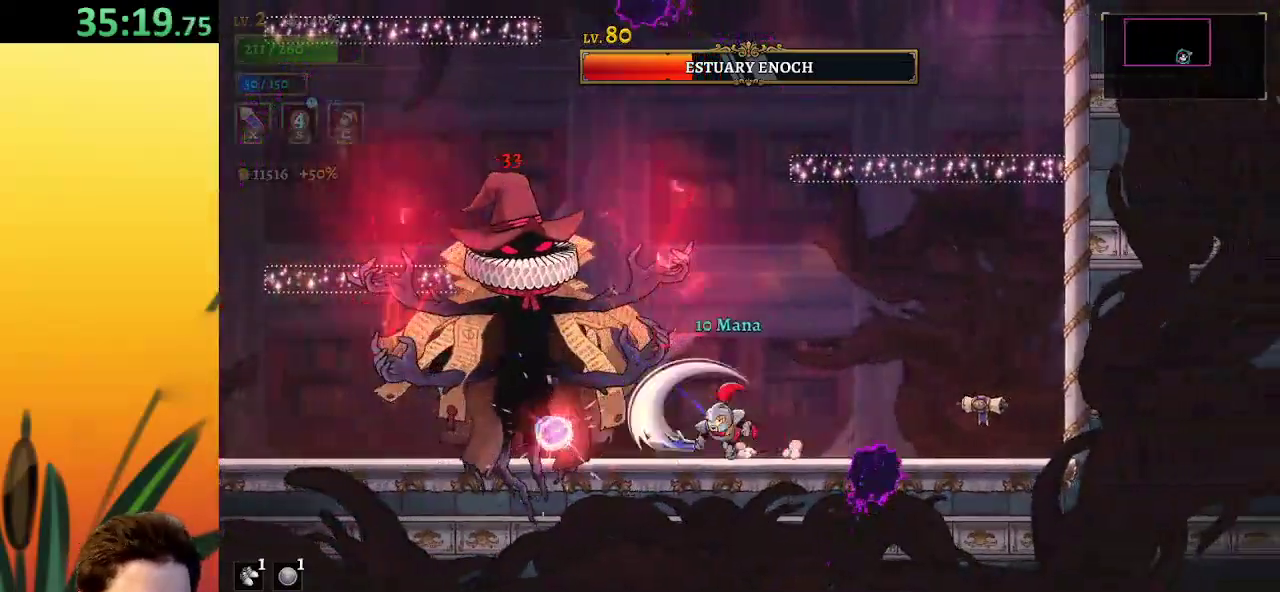
Gameplay with keyboard; each line is a JSON object with the keys held at the frame after it. "events" lists presses ("down") and releases ("up") of "a", "c", "d", "down", "left", "right", "s", "up", "x" and "z" between this image and that frame as [ms after this image, input, new state], when the widget could be followed in between. No other keys are recorded. Mouse input is not recorded.
{"keys": [], "events": [[50, "left", "up"], [333, "x", "down"], [483, "x", "up"]]}
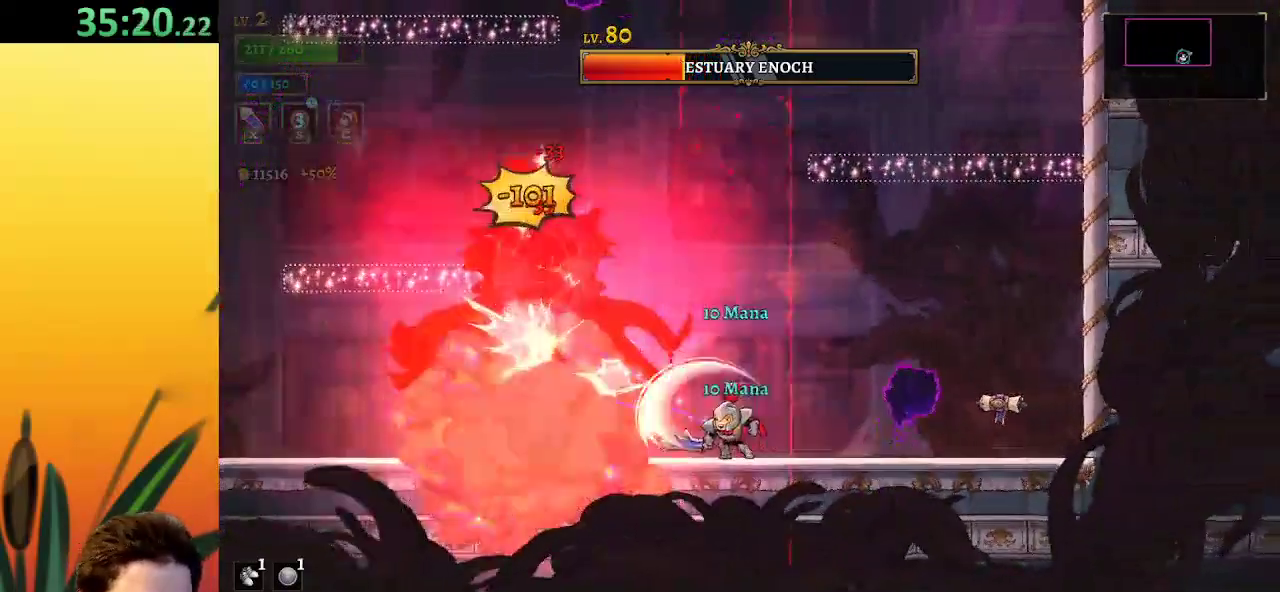
{"keys": ["z"], "events": [[350, "x", "down"], [400, "z", "down"], [450, "x", "up"]]}
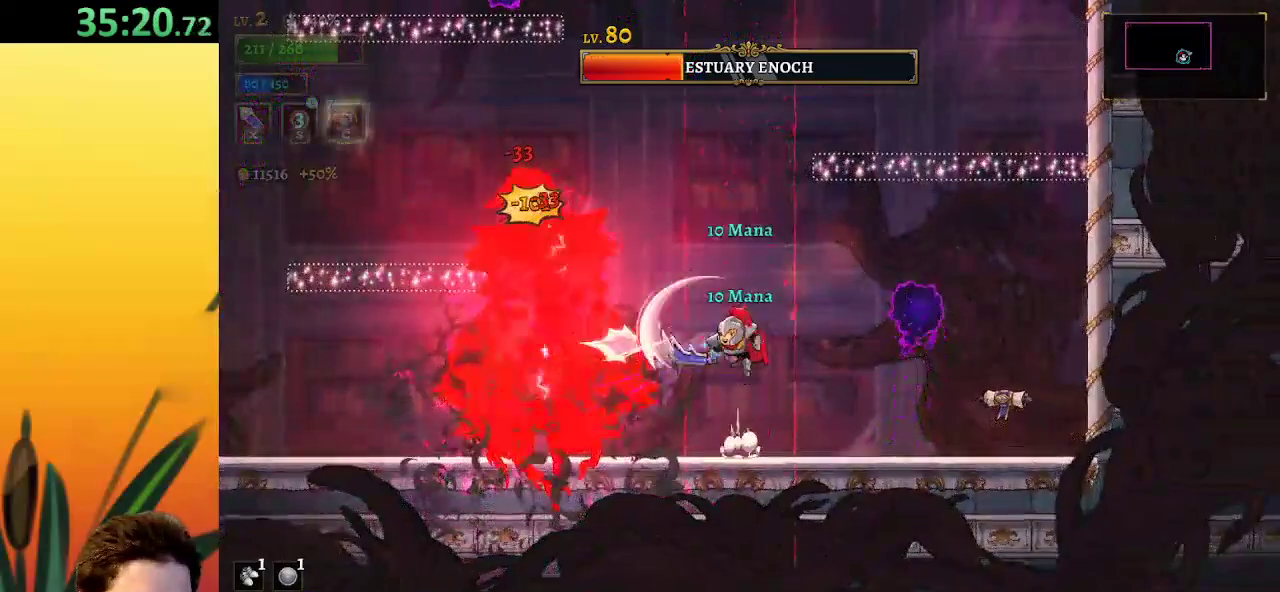
{"keys": ["a", "left"], "events": [[50, "left", "down"], [233, "down", "down"], [283, "z", "up"], [417, "down", "up"], [467, "a", "down"]]}
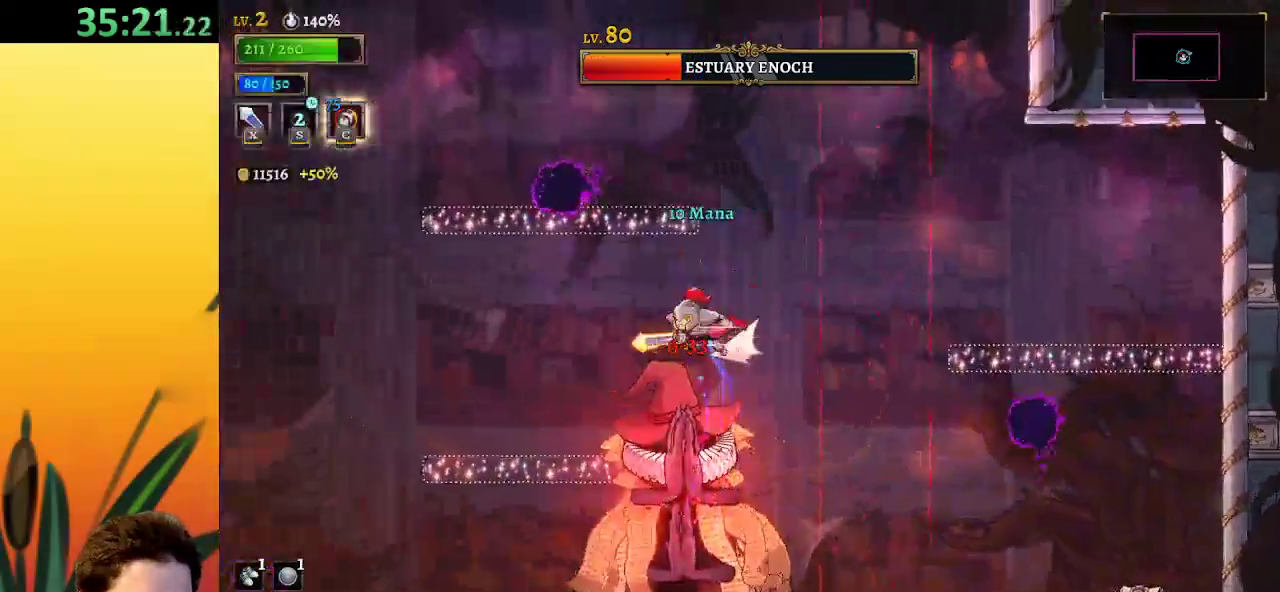
{"keys": [], "events": [[150, "a", "up"], [383, "left", "up"]]}
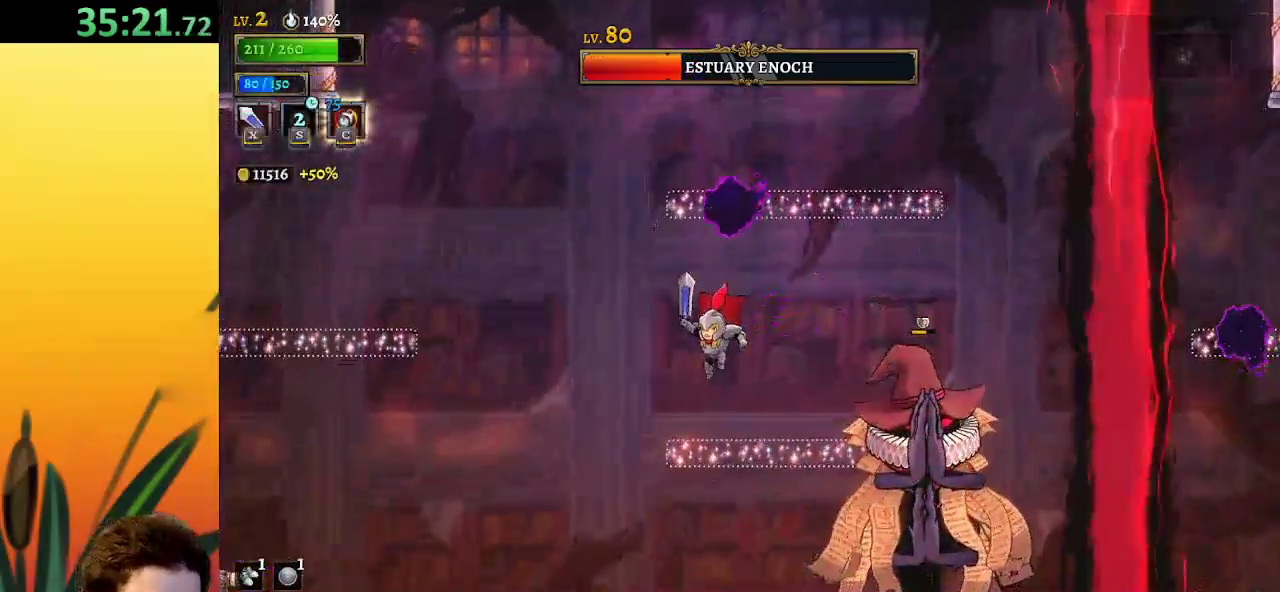
{"keys": ["right"], "events": [[217, "left", "down"], [450, "left", "up"], [500, "right", "down"]]}
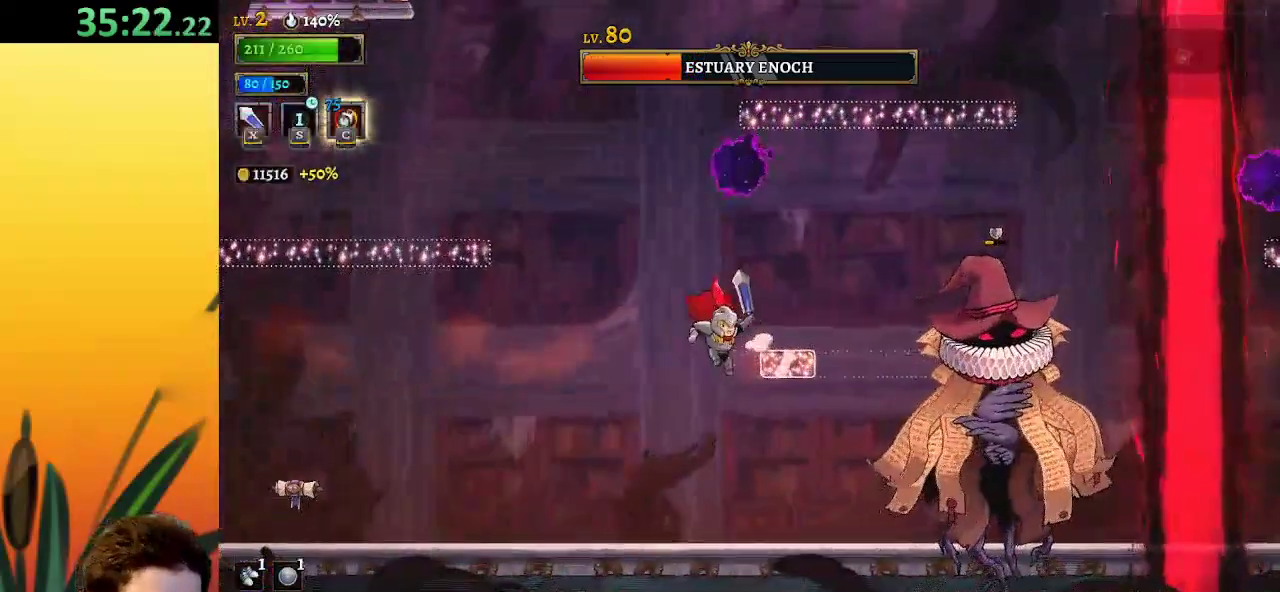
{"keys": [], "events": [[133, "x", "down"], [317, "x", "up"], [417, "right", "up"]]}
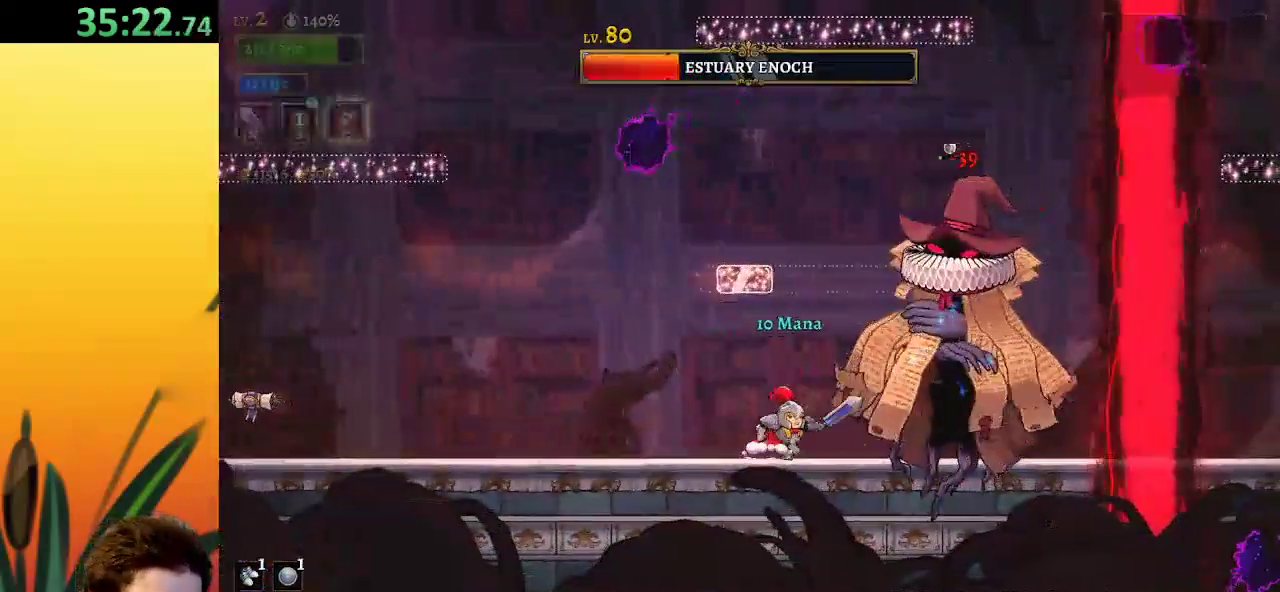
{"keys": ["left"], "events": [[150, "x", "down"], [233, "x", "up"], [283, "left", "down"]]}
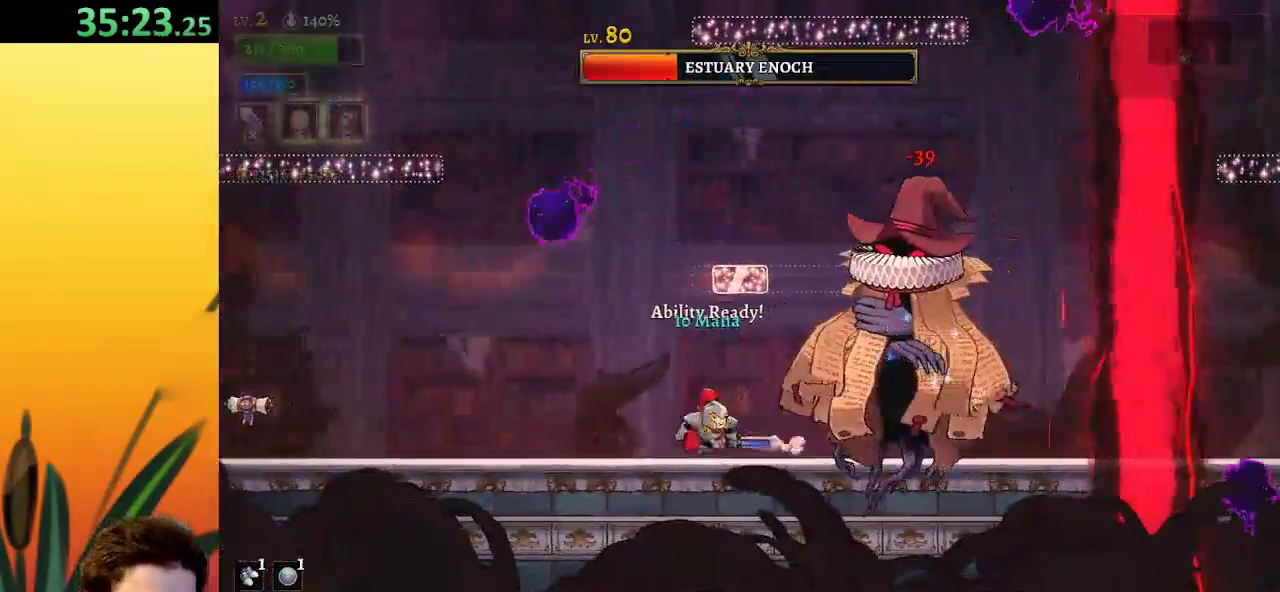
{"keys": ["left"], "events": [[67, "left", "up"], [67, "right", "down"], [117, "x", "down"], [167, "right", "up"], [200, "x", "up"], [250, "c", "down"], [350, "c", "up"], [400, "left", "down"]]}
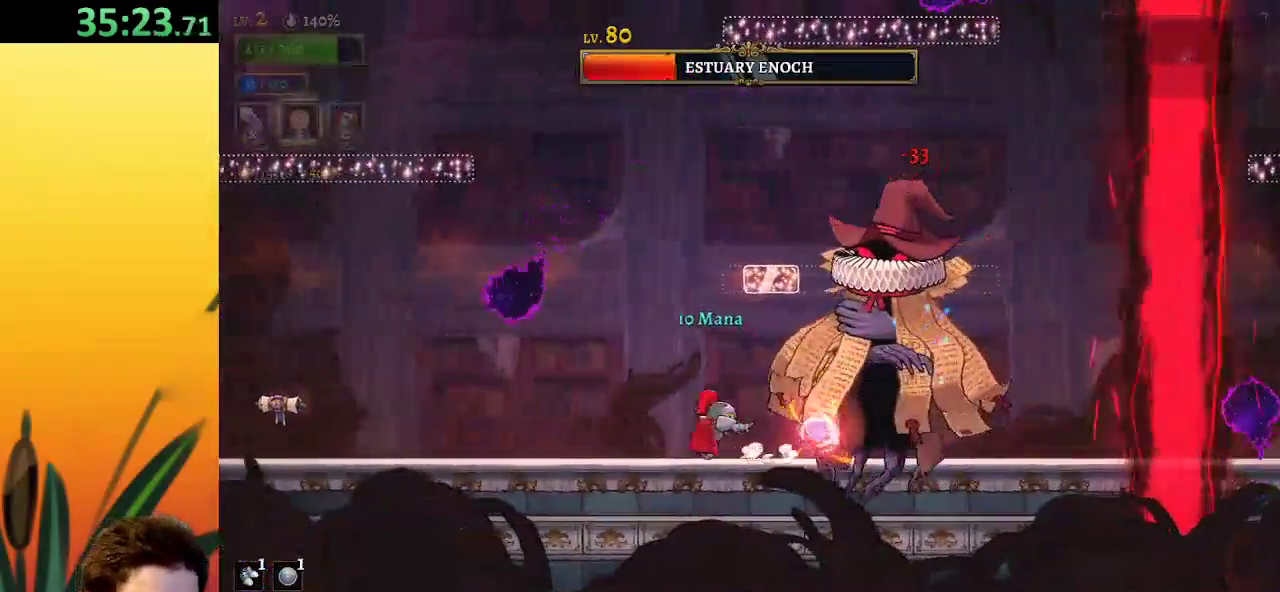
{"keys": ["left"], "events": [[183, "left", "up"], [183, "right", "down"], [267, "x", "down"], [317, "right", "up"], [367, "left", "down"], [367, "x", "up"]]}
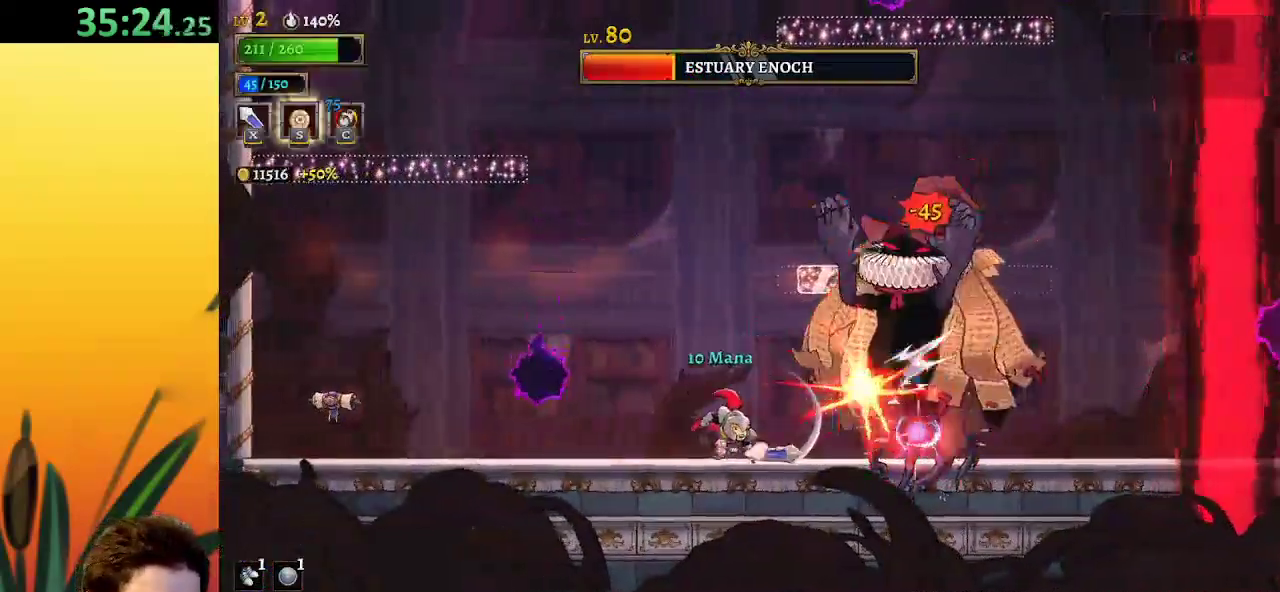
{"keys": [], "events": [[150, "left", "up"], [200, "right", "down"], [283, "x", "down"], [333, "right", "up"], [383, "x", "up"]]}
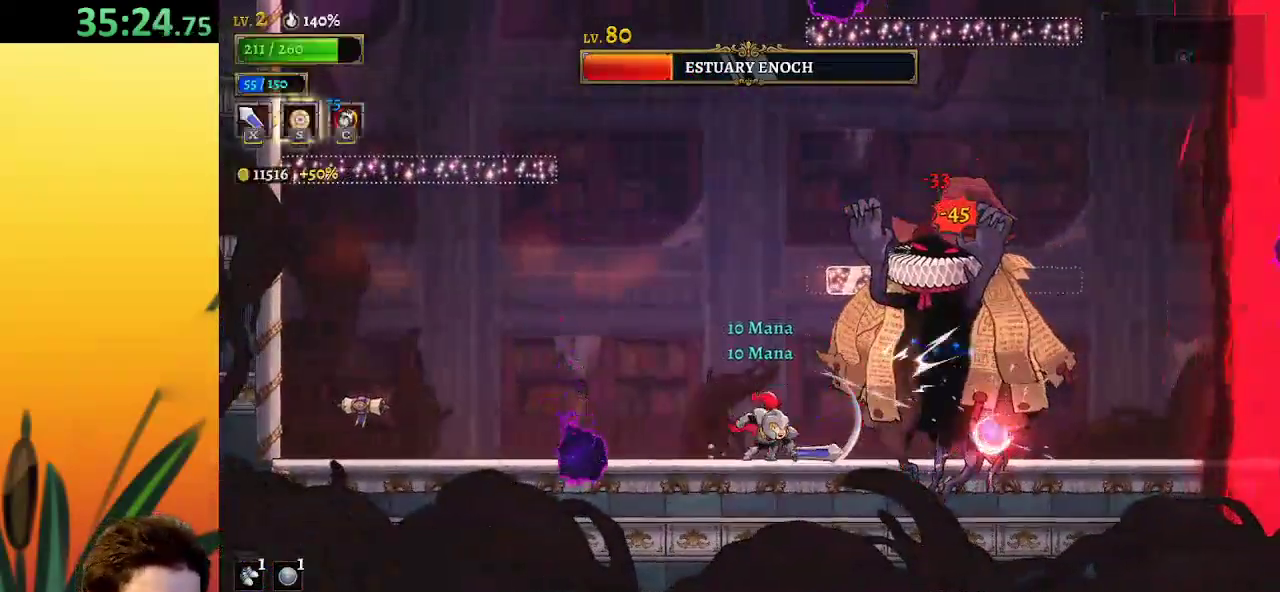
{"keys": ["left", "z"], "events": [[217, "x", "down"], [250, "left", "down"], [300, "x", "up"], [300, "z", "down"]]}
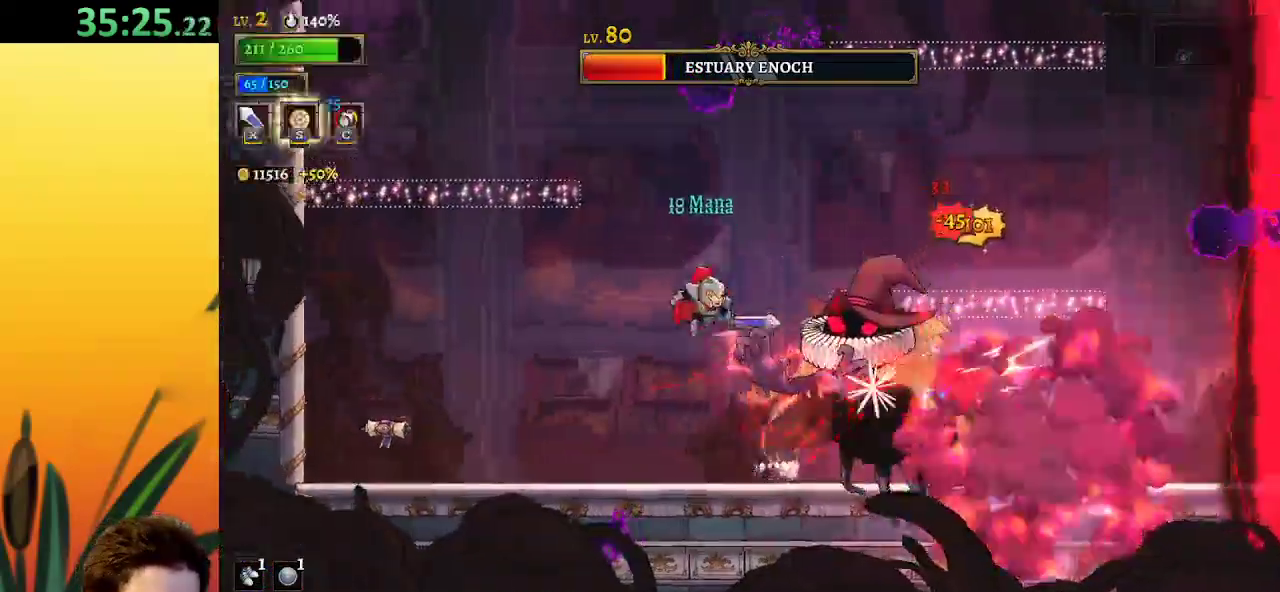
{"keys": ["left"], "events": [[33, "left", "up"], [83, "z", "up"], [133, "right", "down"], [183, "z", "down"], [283, "z", "up"], [467, "right", "up"], [500, "left", "down"]]}
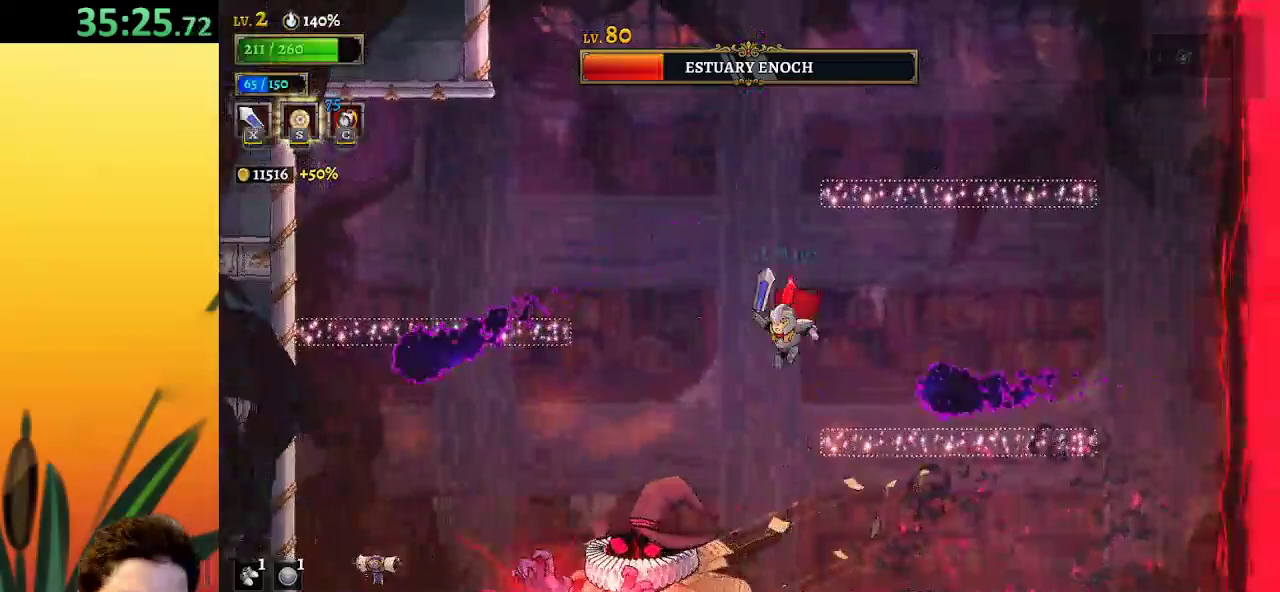
{"keys": [], "events": [[50, "x", "down"], [100, "x", "up"], [200, "left", "up"]]}
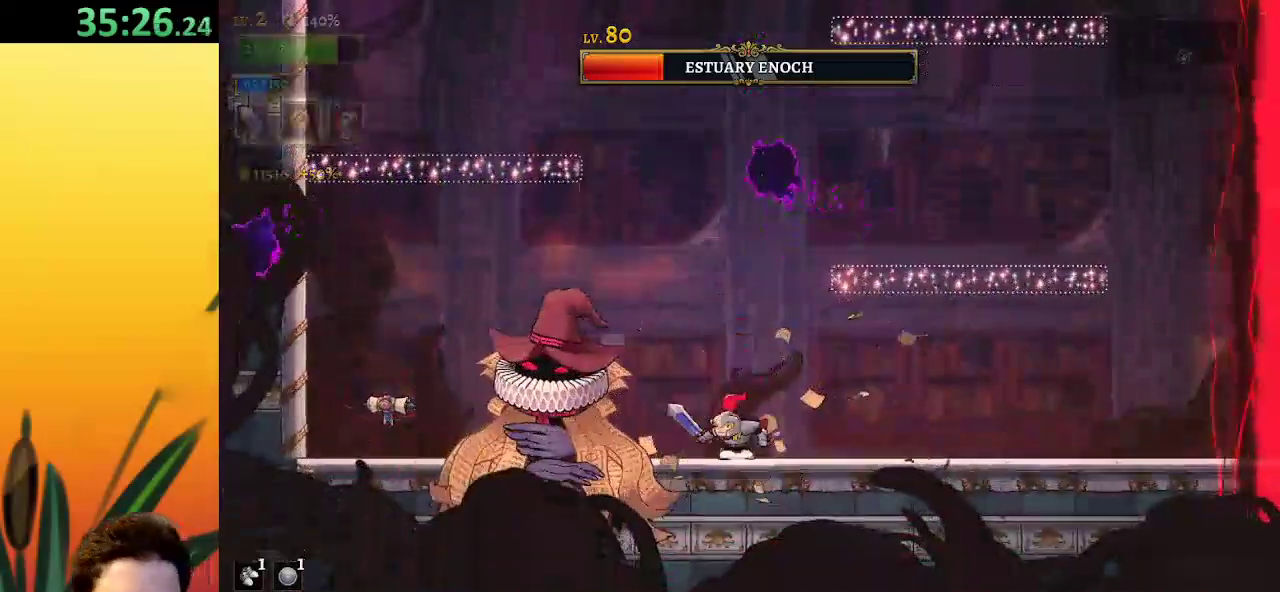
{"keys": [], "events": [[33, "left", "down"], [83, "x", "down"], [133, "x", "up"], [167, "left", "up"]]}
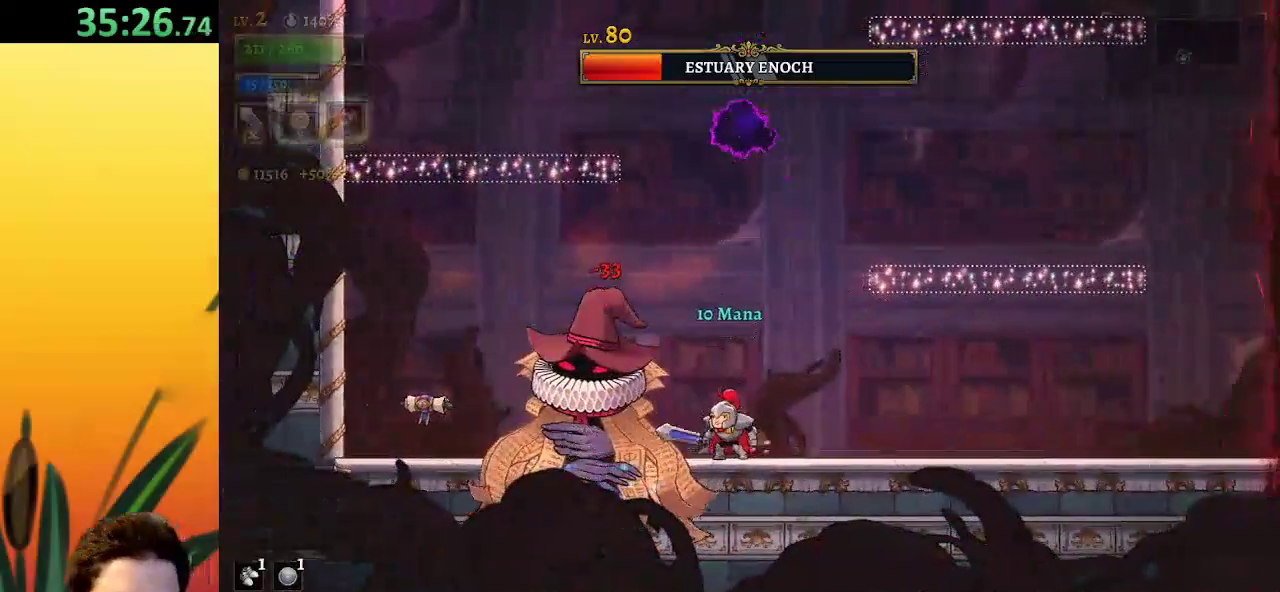
{"keys": ["left", "x"], "events": [[50, "x", "down"], [83, "x", "up"], [133, "right", "down"], [367, "left", "down"], [417, "right", "up"], [467, "x", "down"]]}
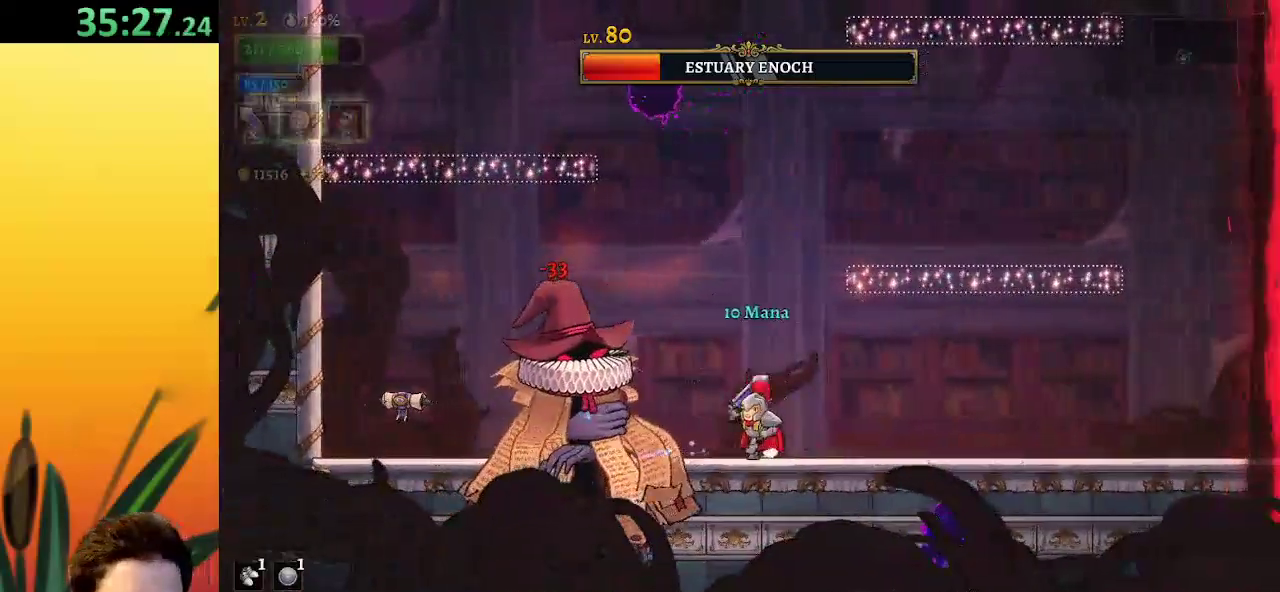
{"keys": ["right"], "events": [[67, "x", "up"], [117, "c", "down"], [117, "left", "up"], [200, "c", "up"], [250, "right", "down"]]}
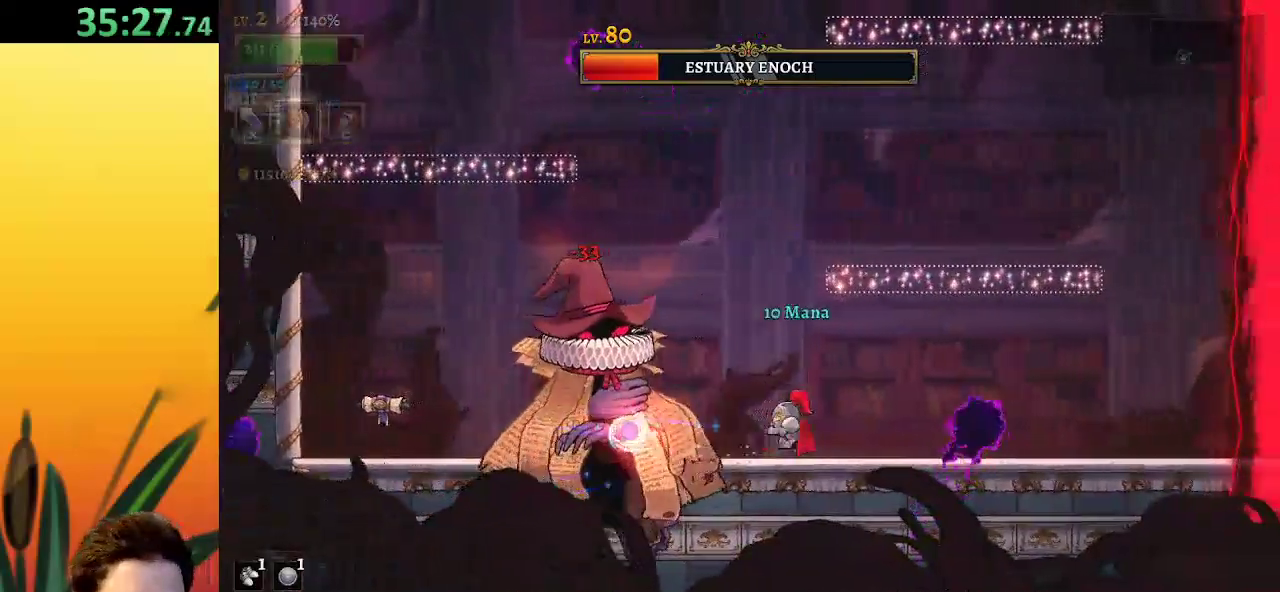
{"keys": ["left"], "events": [[33, "left", "down"], [33, "right", "up"], [83, "x", "down"], [167, "left", "up"], [217, "right", "down"], [217, "x", "up"], [450, "left", "down"], [450, "right", "up"]]}
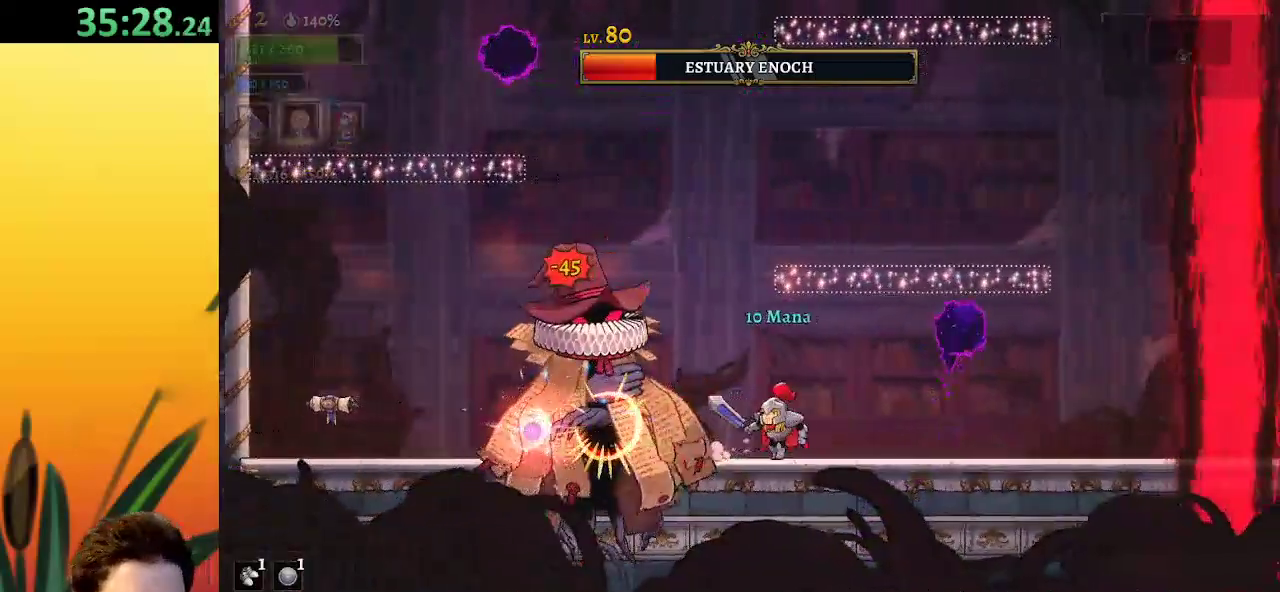
{"keys": ["left"], "events": [[50, "x", "down"], [100, "left", "up"], [133, "right", "down"], [133, "x", "up"], [417, "left", "down"], [467, "right", "up"]]}
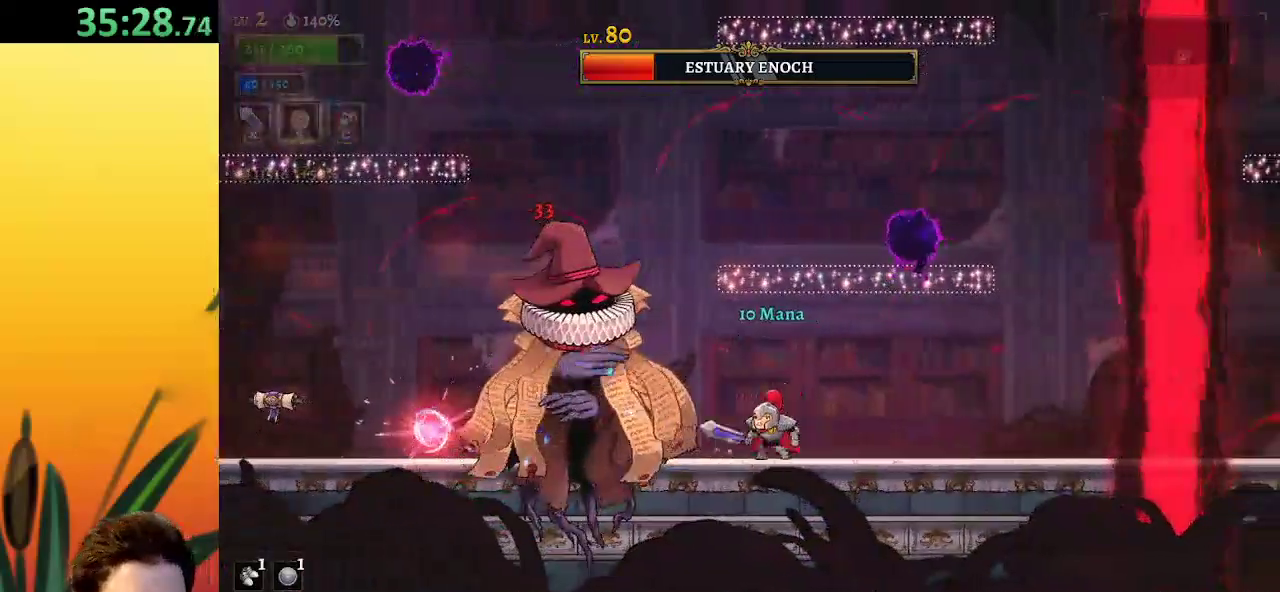
{"keys": ["left"], "events": [[17, "x", "down"], [67, "left", "up"], [67, "right", "down"], [100, "x", "up"], [333, "left", "down"], [333, "right", "up"]]}
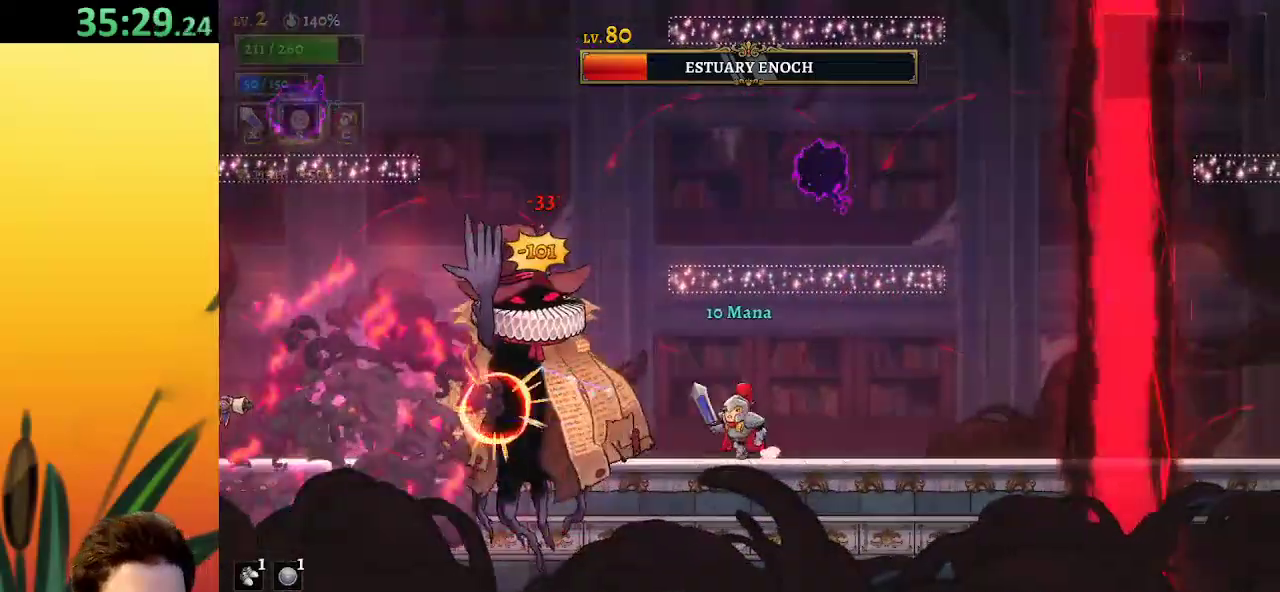
{"keys": ["x"], "events": [[33, "x", "down"], [67, "left", "up"], [117, "x", "up"], [450, "x", "down"]]}
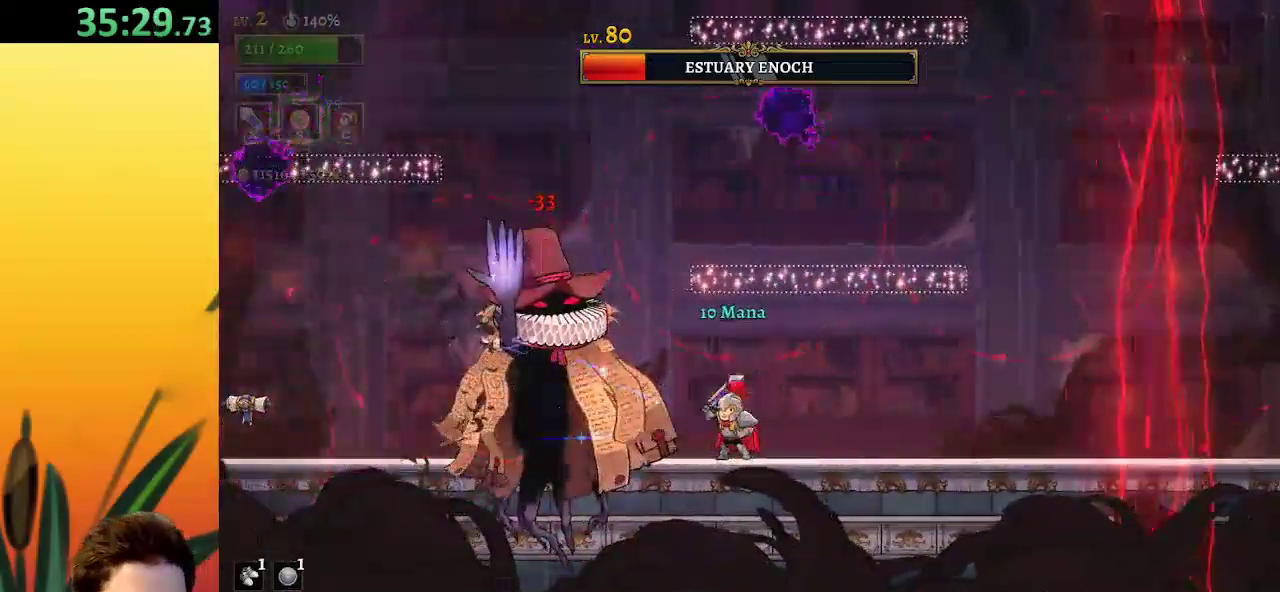
{"keys": [], "events": [[83, "x", "up"], [417, "x", "down"], [500, "x", "up"]]}
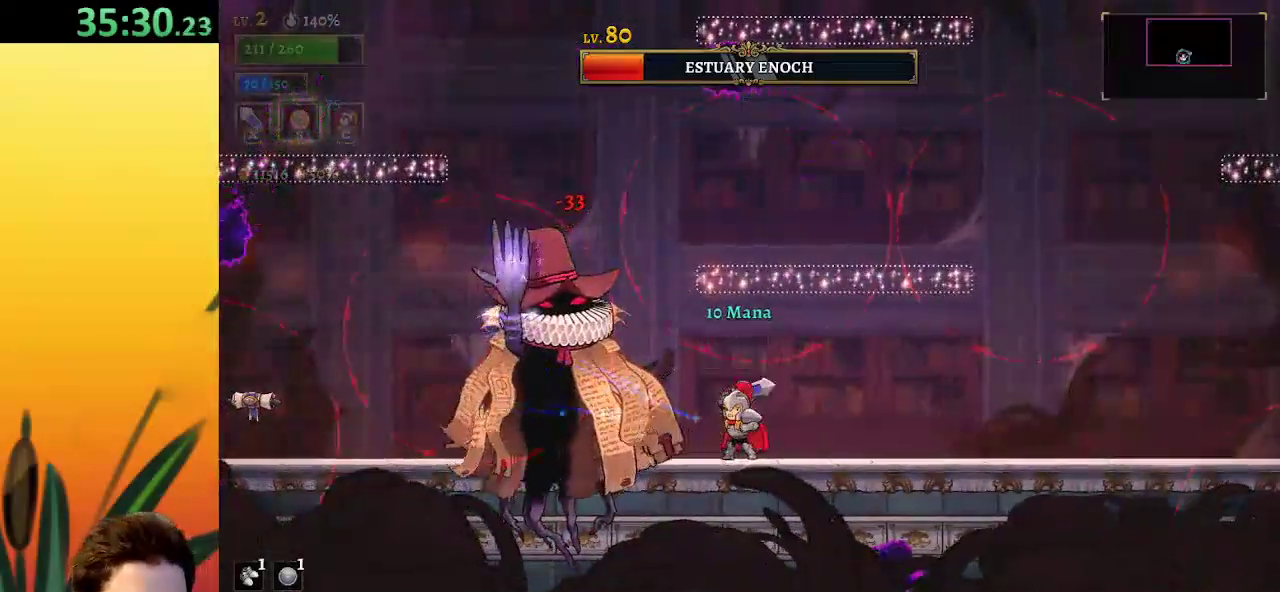
{"keys": ["left"], "events": [[100, "c", "down"], [200, "c", "up"], [233, "right", "down"], [383, "right", "up"], [433, "left", "down"]]}
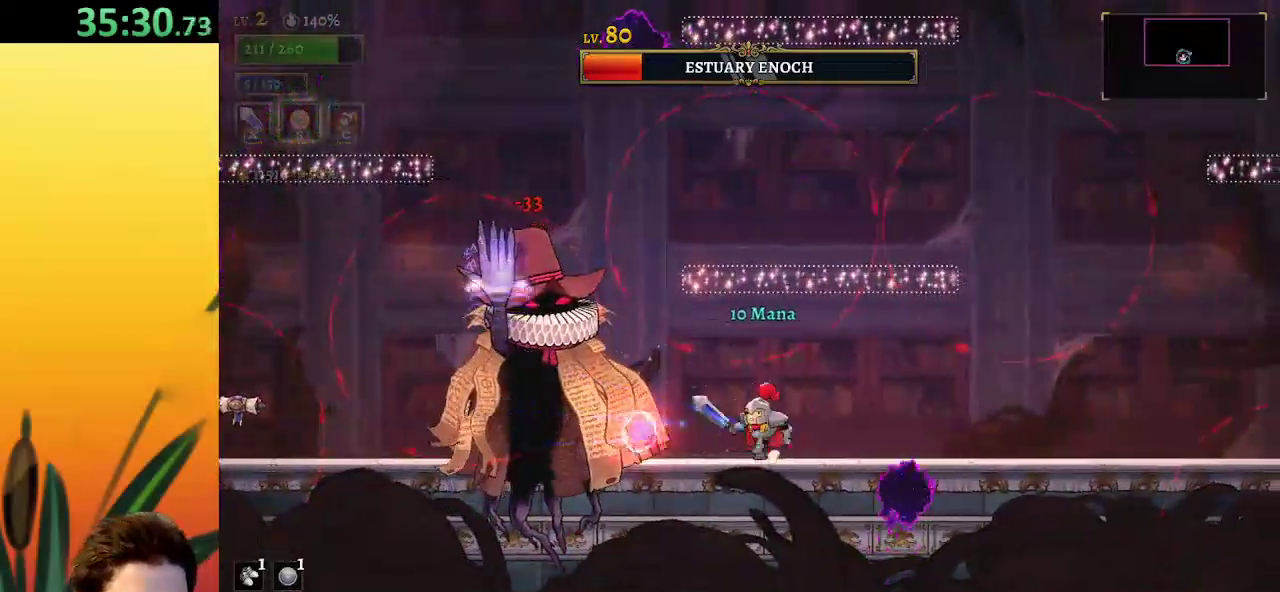
{"keys": [], "events": [[67, "left", "up"], [67, "x", "down"], [117, "x", "up"]]}
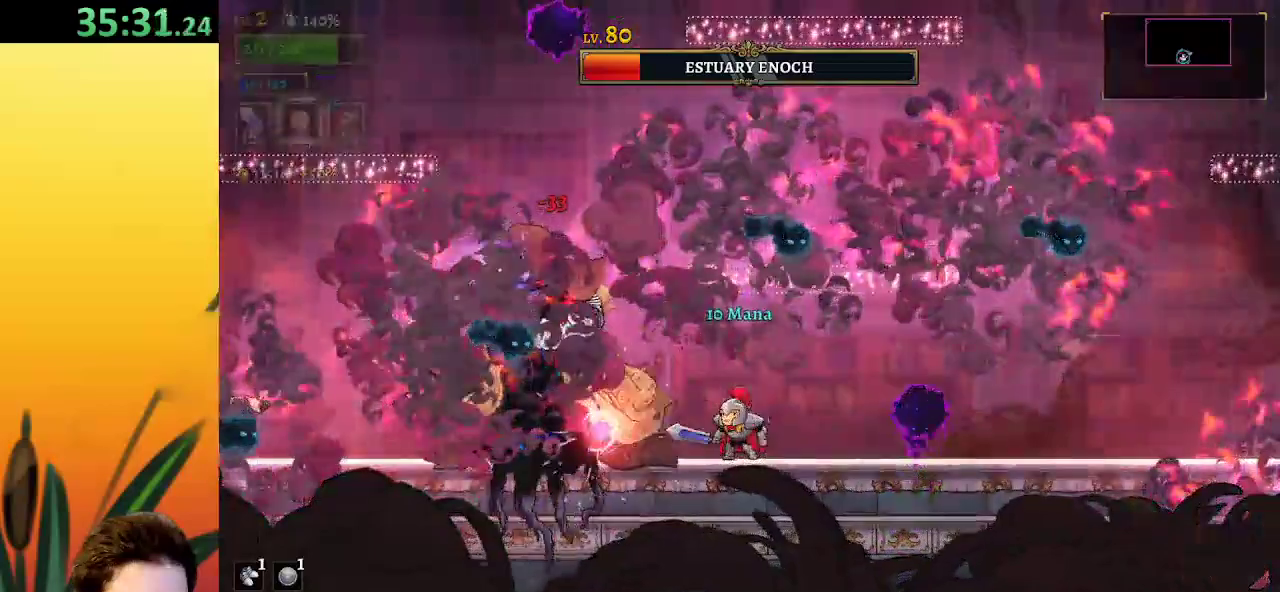
{"keys": [], "events": [[50, "x", "down"], [100, "x", "up"]]}
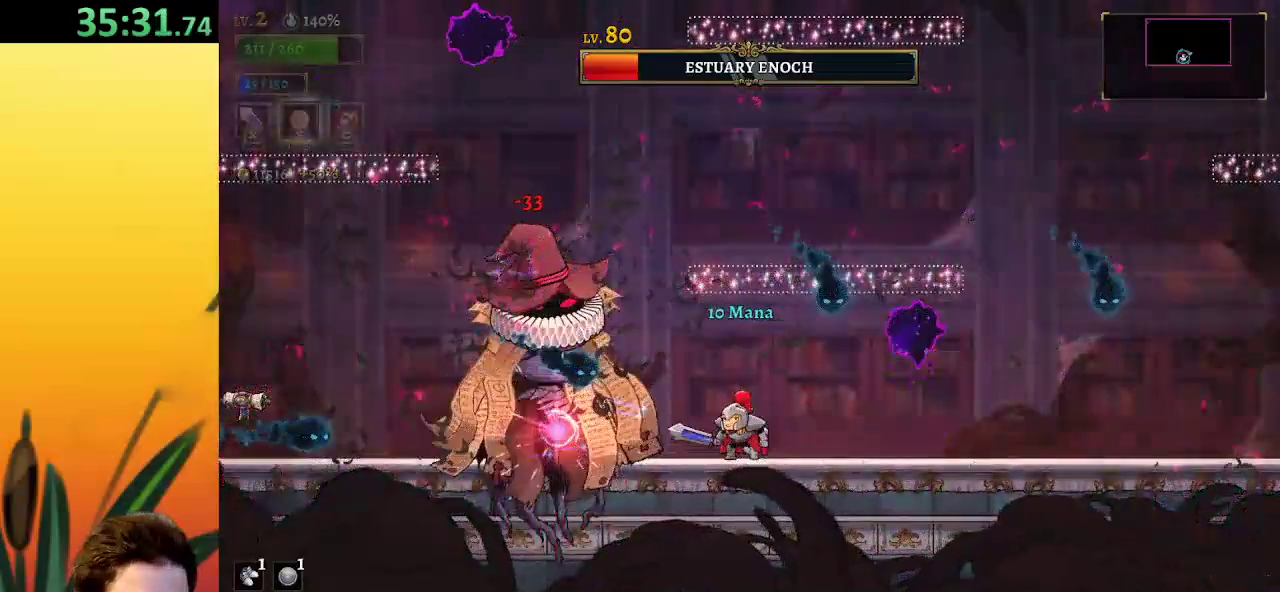
{"keys": ["x"], "events": [[67, "x", "down"], [150, "x", "up"], [483, "x", "down"]]}
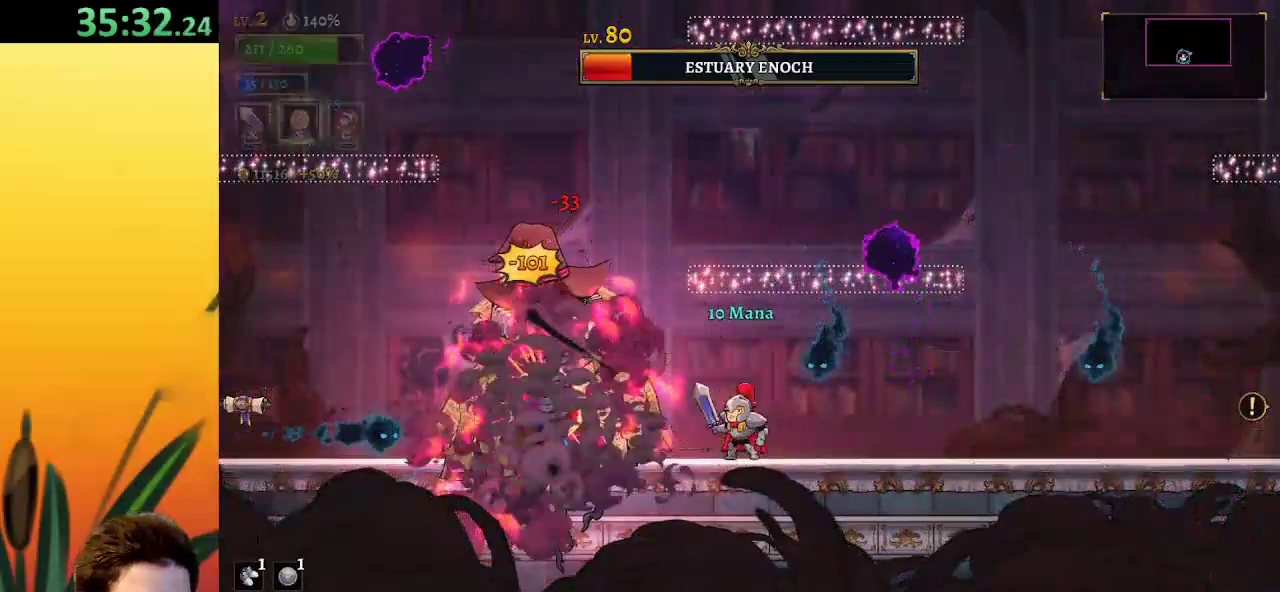
{"keys": ["z"], "events": [[133, "left", "down"], [133, "x", "up"], [133, "z", "down"], [183, "left", "up"]]}
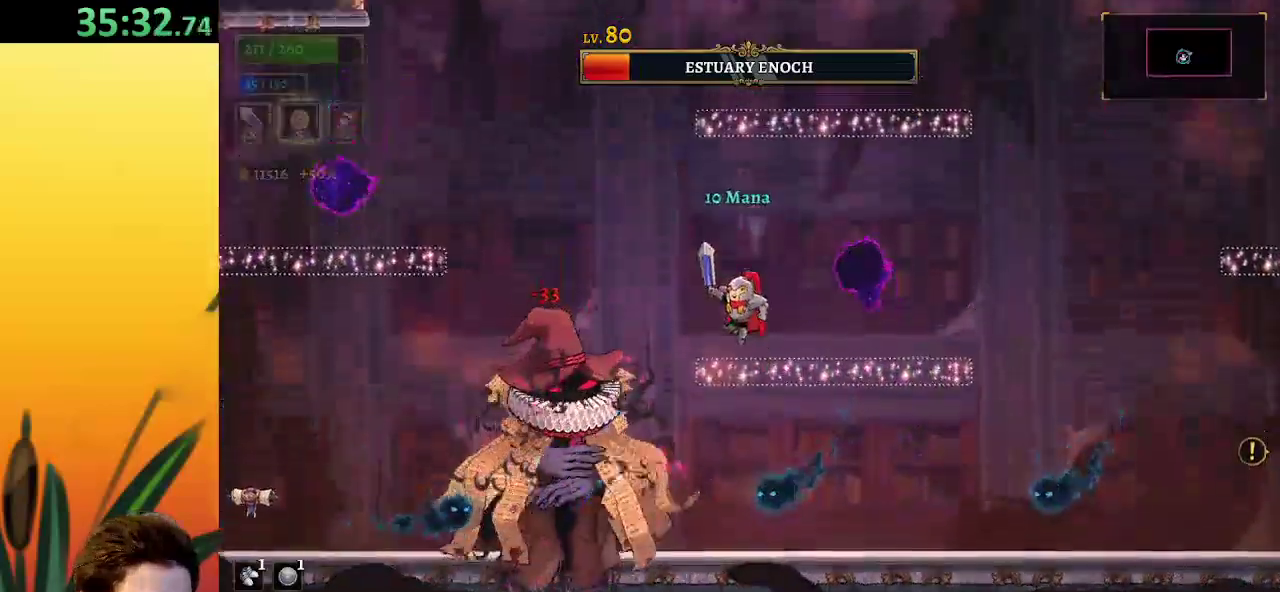
{"keys": ["right"], "events": [[83, "z", "up"], [317, "right", "down"]]}
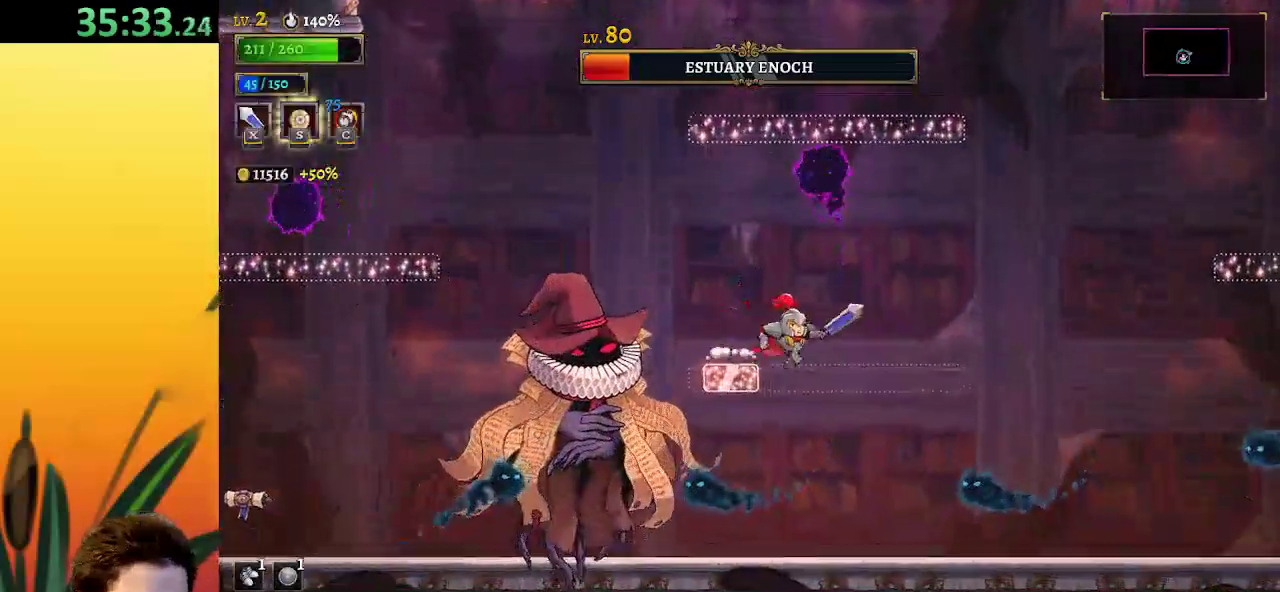
{"keys": [], "events": [[183, "right", "up"], [233, "x", "down"], [317, "x", "up"]]}
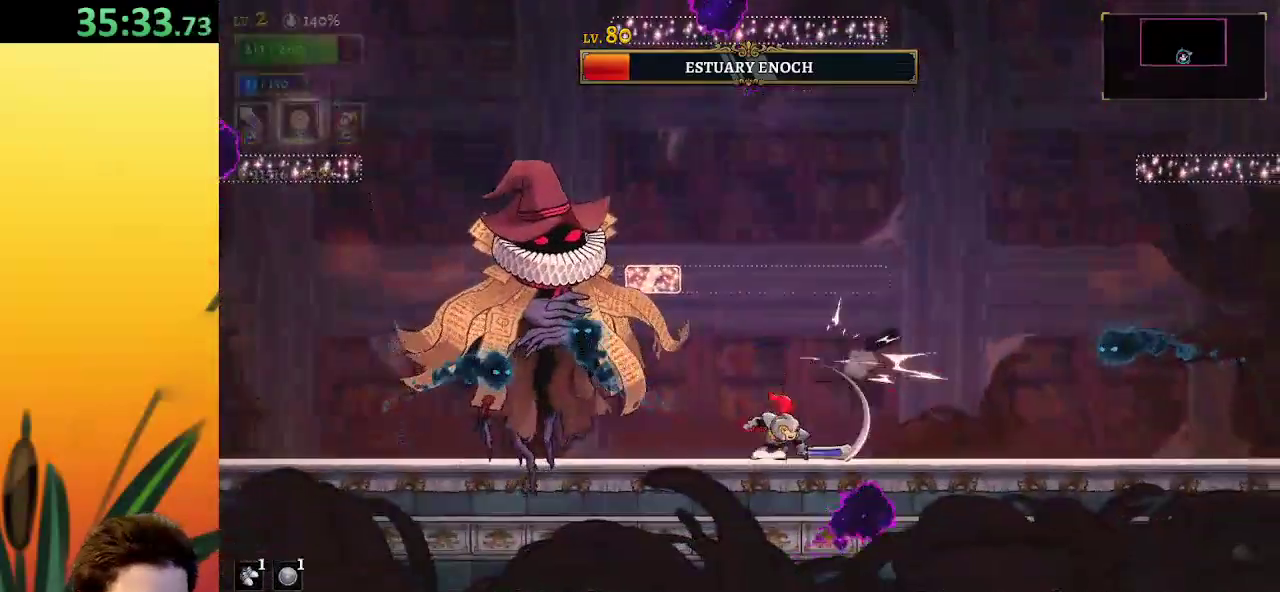
{"keys": ["right"], "events": [[100, "left", "down"], [250, "x", "down"], [333, "x", "up"], [383, "left", "up"], [433, "right", "down"]]}